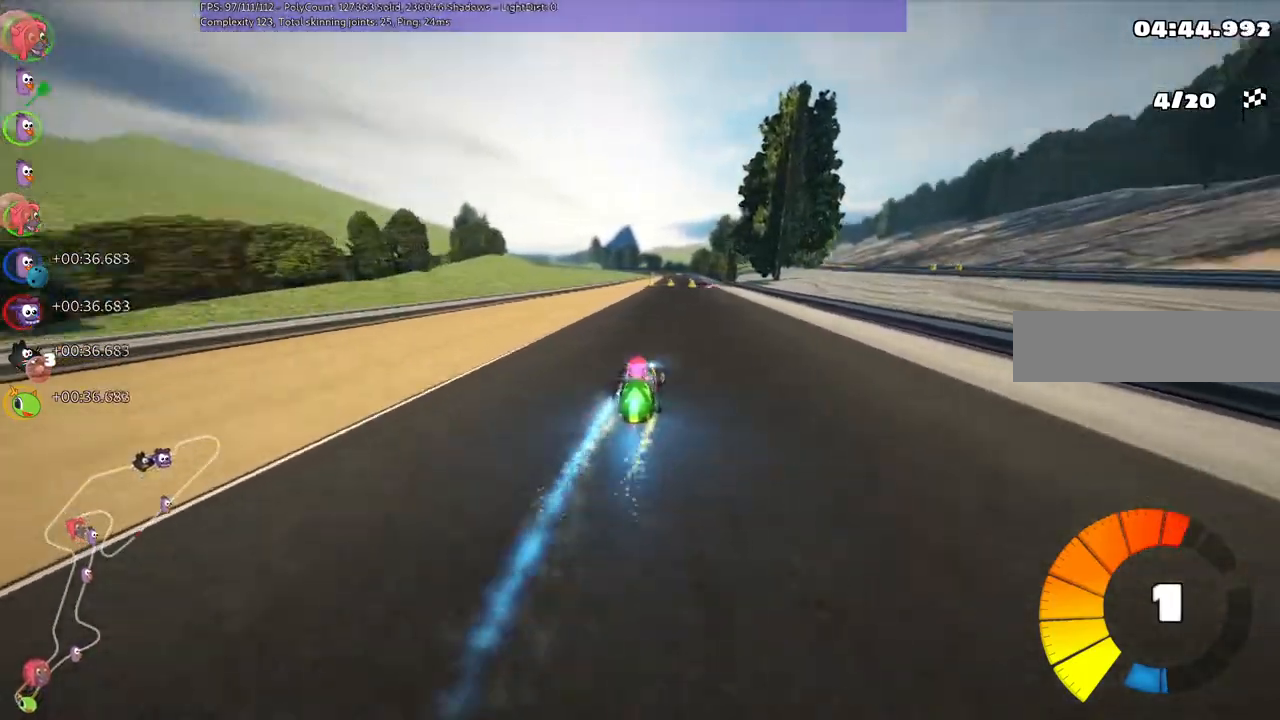
Gameplay with keyboard; each line is a JSON object with the keys held at the frame after it. "events" lists presses ("down") and releases ("up") of ".", "/", "alt_r", "b", "c", "comma", "ctrl_r", "down", "f", "g", "h", "j", "k", "l", "left", "m", "n", "quote", "return", "right", "semicolon", "shift_r", "super", "up" and "v" between this image and that frame as [ms after this image, input, new state], when the widget could be followed in between. No other keys are recorded. Mouse input is not recorded.
{"keys": ["up"], "events": []}
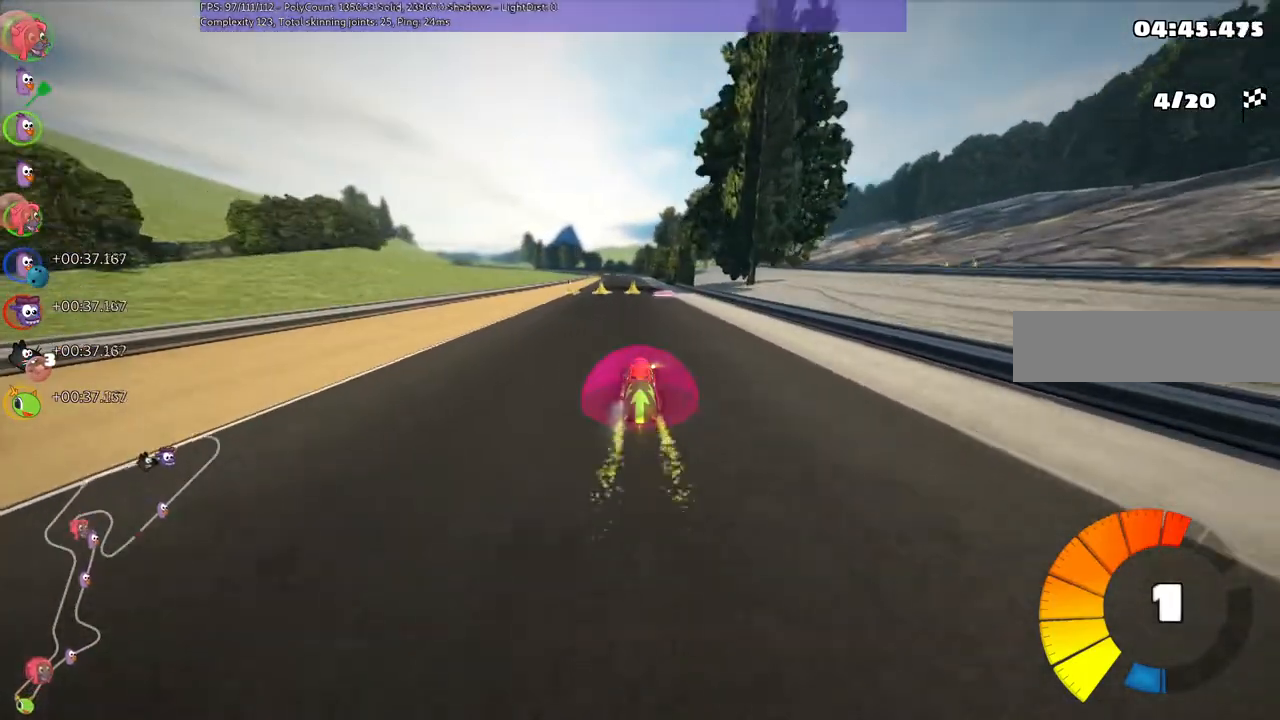
{"keys": ["n", "up"], "events": [[200, "right", "down"], [300, "right", "up"], [467, "n", "down"]]}
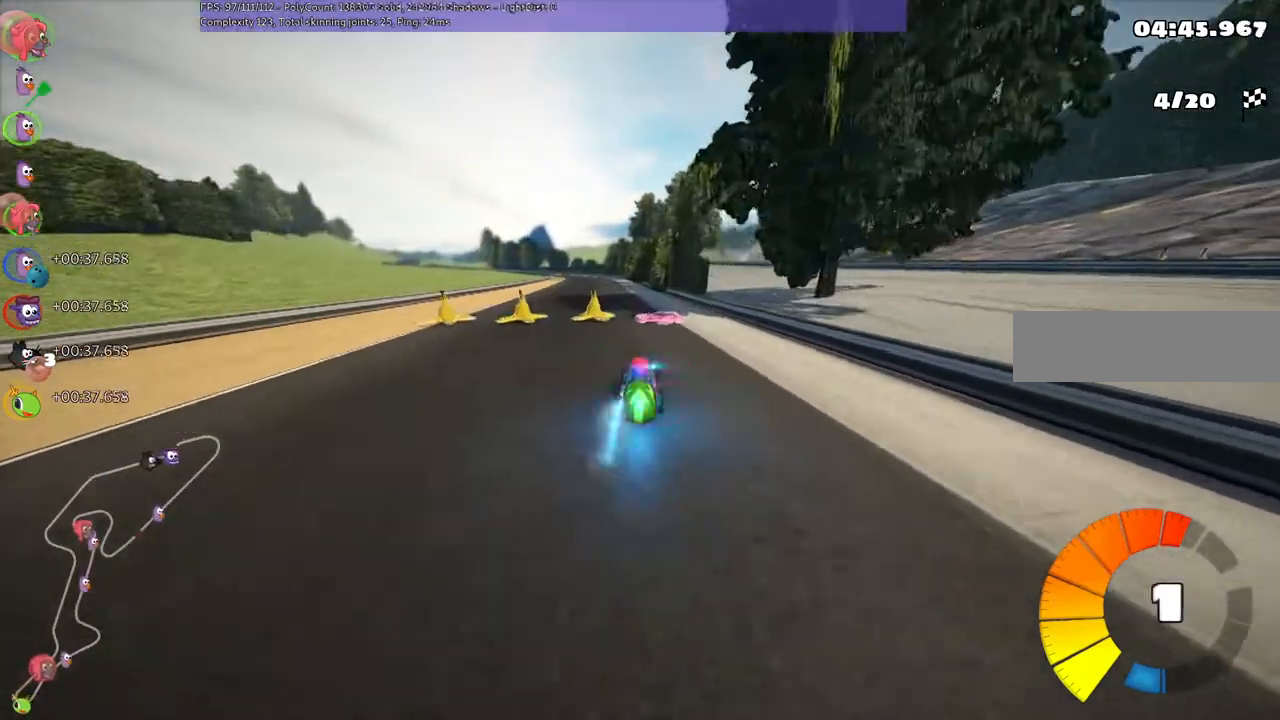
{"keys": ["left", "m", "right", "up"], "events": [[33, "left", "down"], [167, "n", "up"], [400, "left", "up"], [400, "right", "down"], [467, "m", "down"], [500, "left", "down"]]}
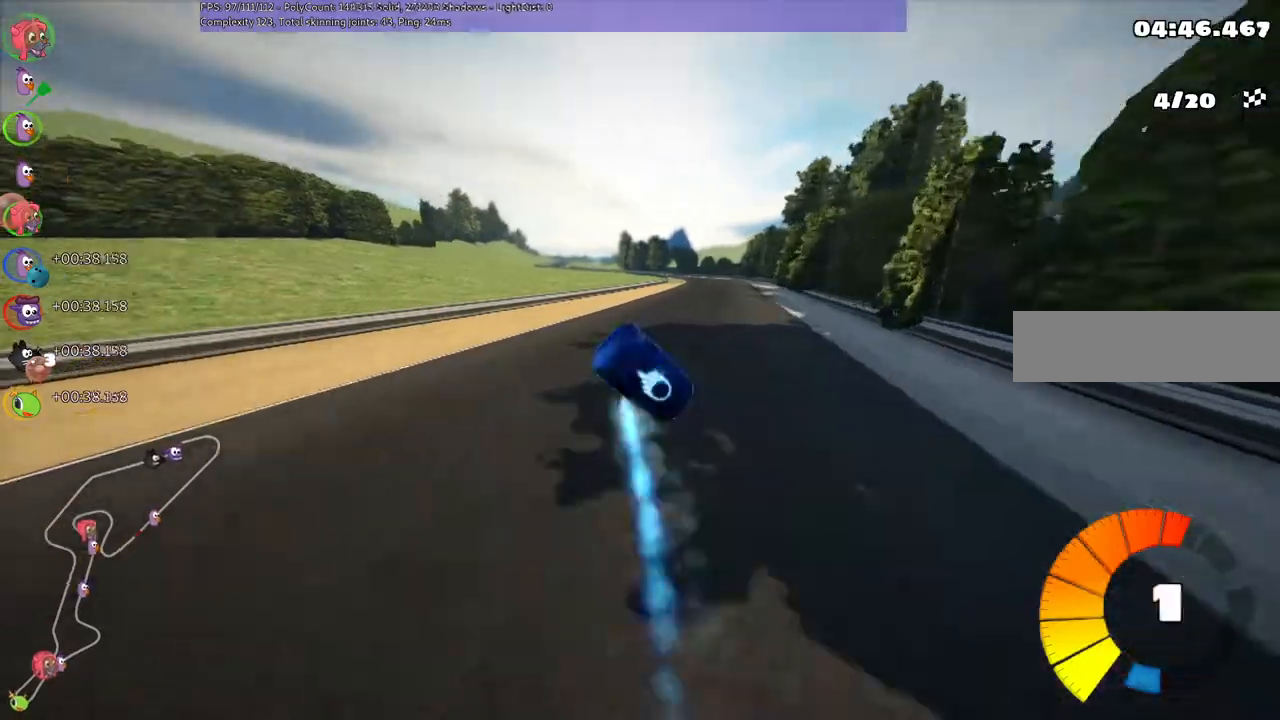
{"keys": ["b", "left", "m", "up"], "events": [[67, "right", "up"], [367, "b", "down"], [367, "right", "down"], [467, "right", "up"]]}
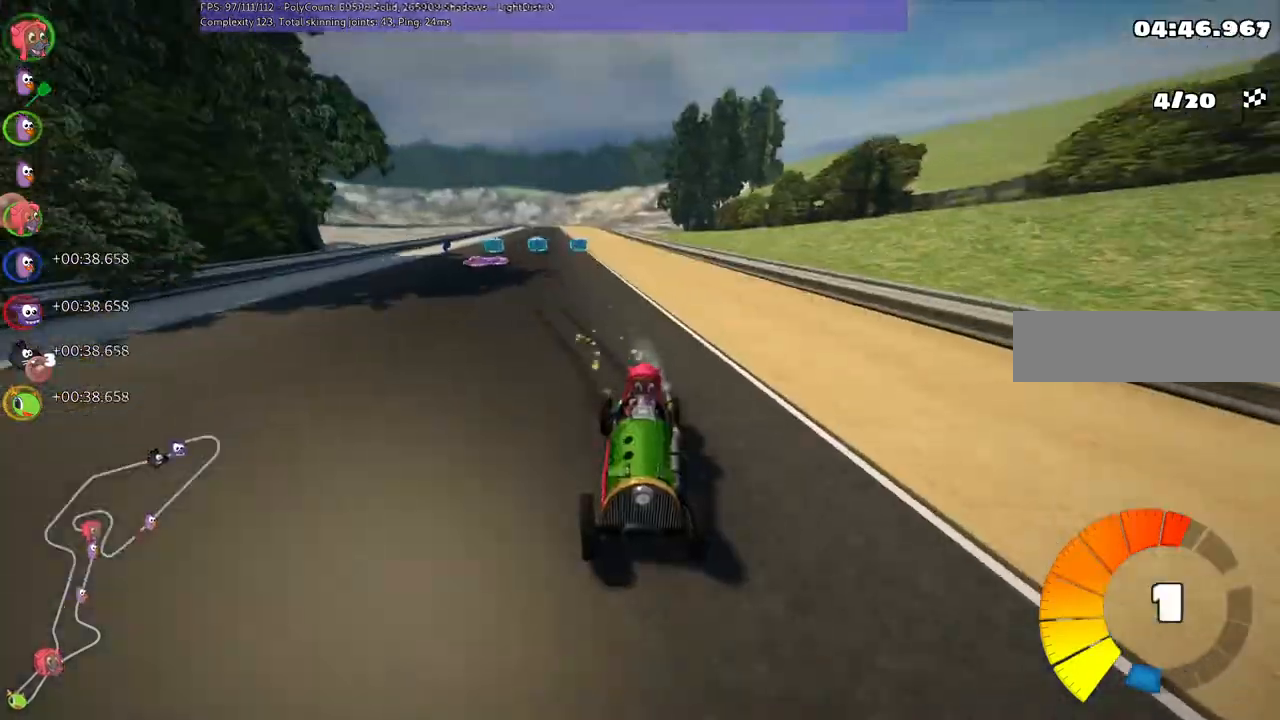
{"keys": ["left", "m", "up"], "events": [[33, "b", "up"]]}
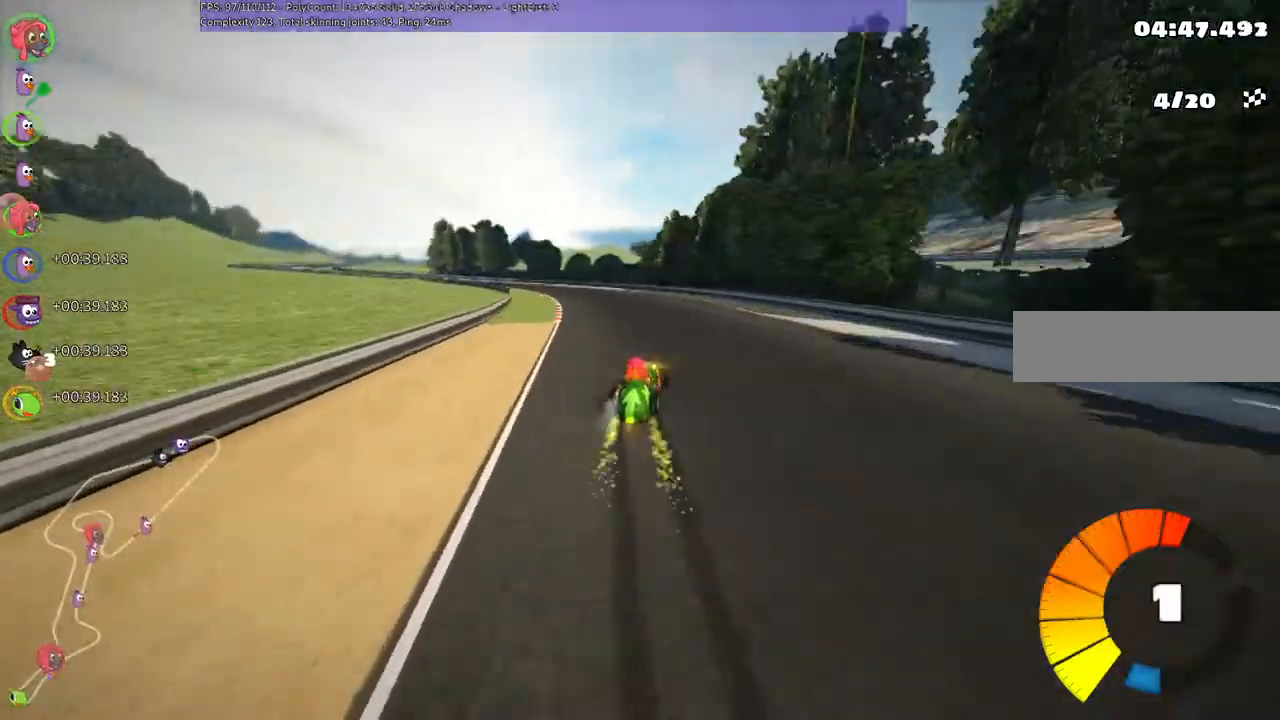
{"keys": ["up"], "events": [[67, "m", "up"], [133, "n", "down"], [267, "n", "up"], [367, "left", "up"]]}
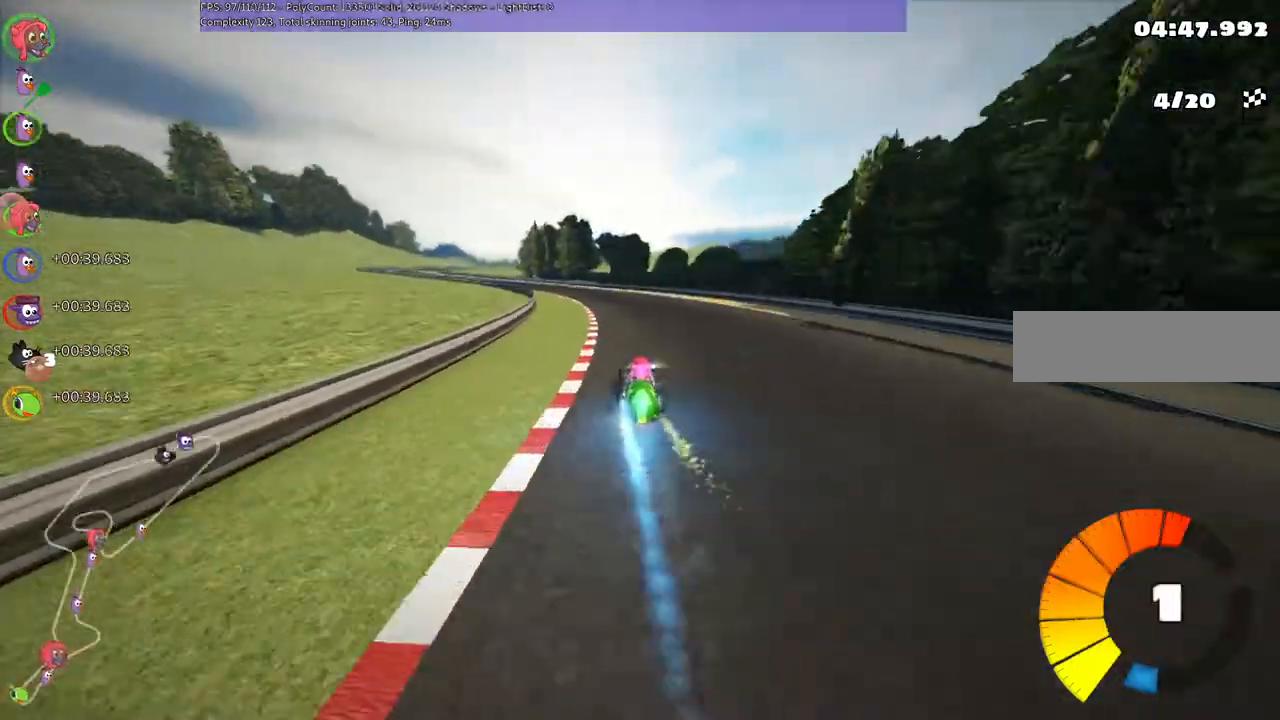
{"keys": ["m", "right", "up"], "events": [[100, "left", "down"], [167, "m", "down"], [367, "left", "up"], [367, "right", "down"]]}
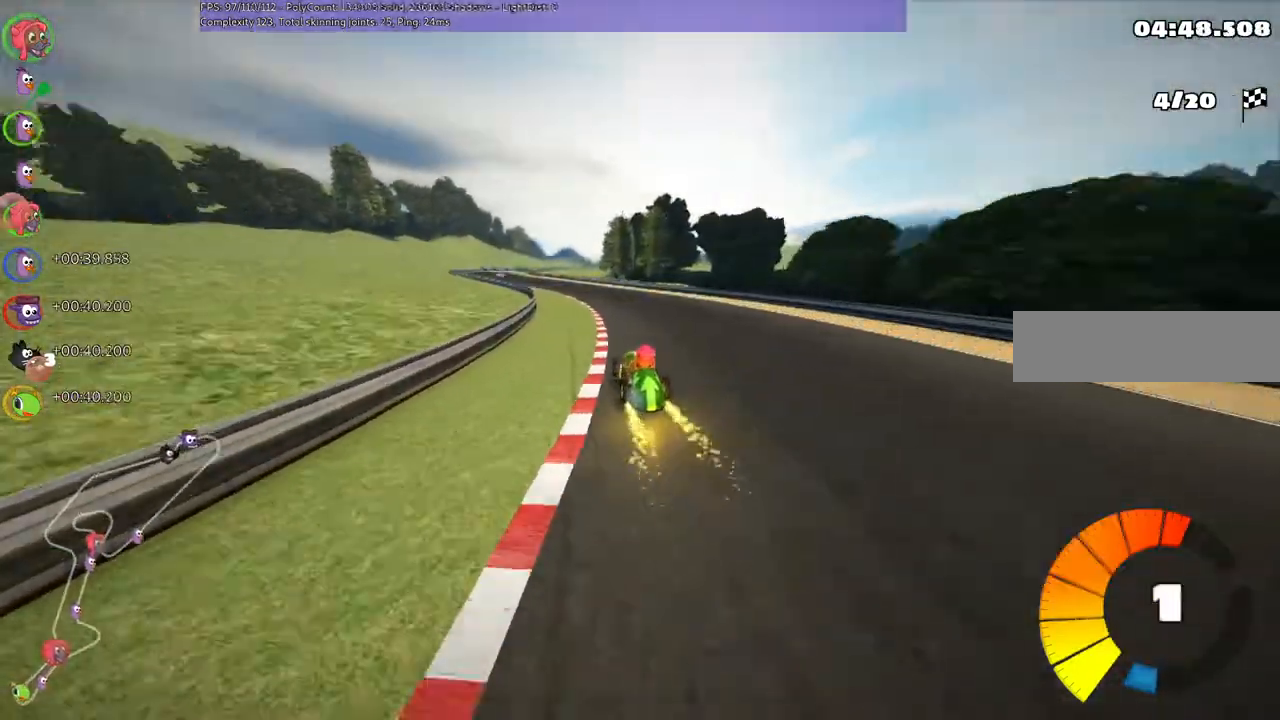
{"keys": ["m", "right", "up"], "events": [[267, "left", "down"], [333, "left", "up"]]}
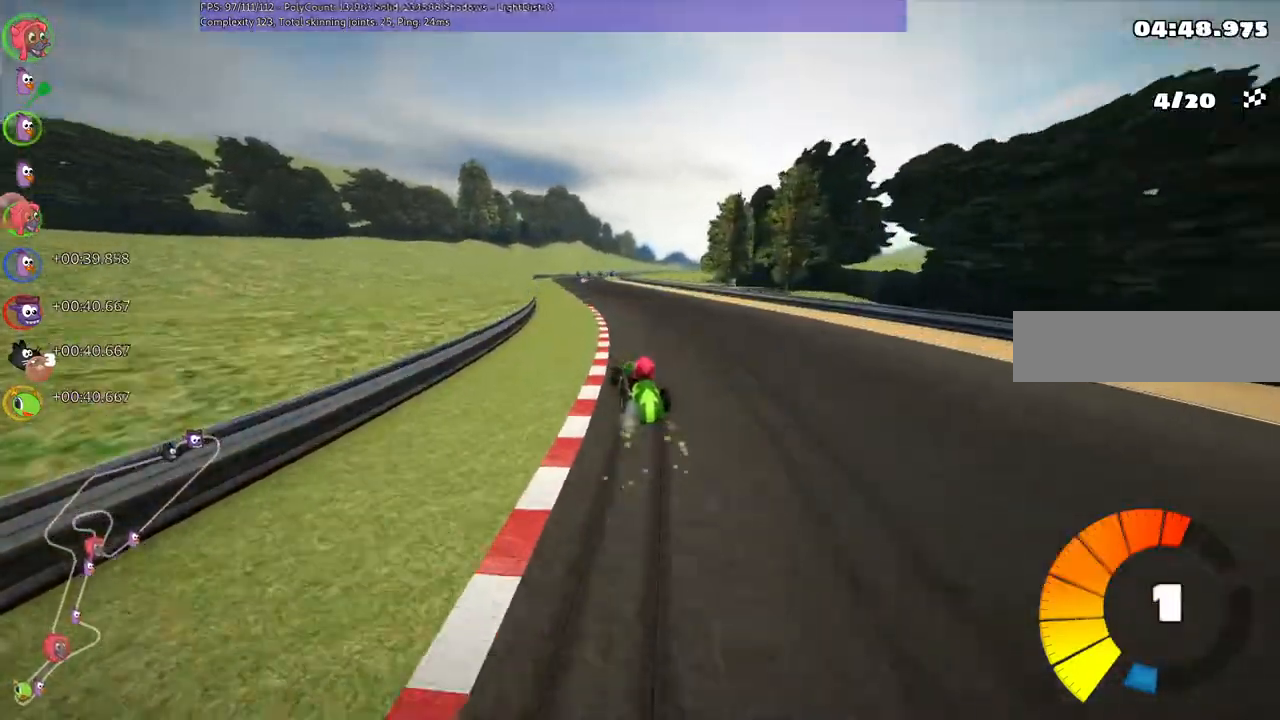
{"keys": ["m", "n", "right", "up"], "events": [[33, "left", "down"], [100, "left", "up"], [500, "n", "down"]]}
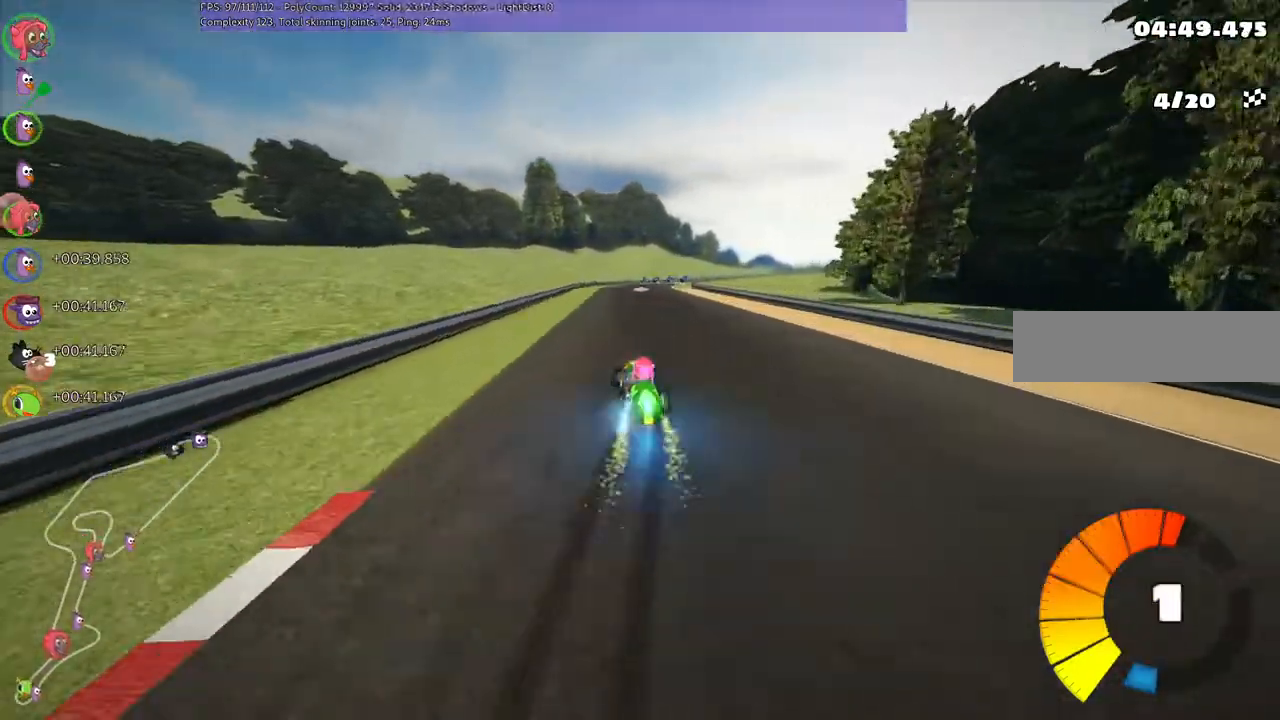
{"keys": ["up"]}
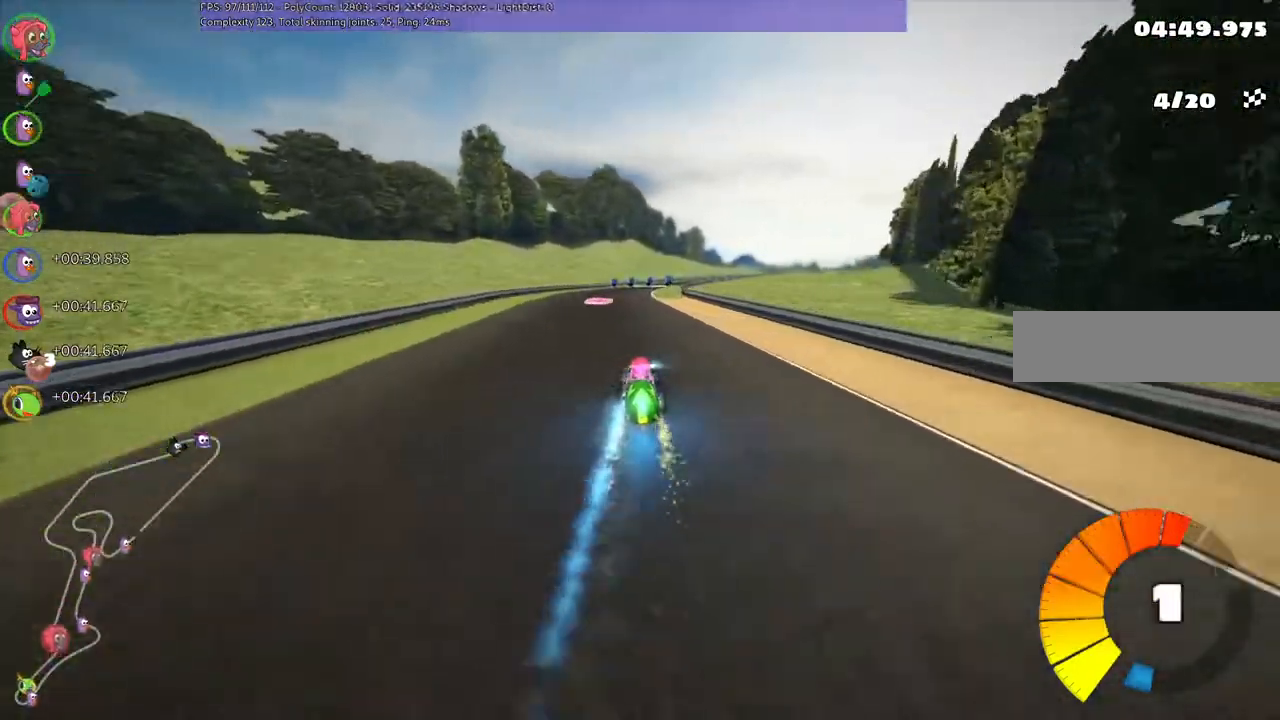
{"keys": ["m", "right", "up"], "events": [[300, "left", "down"], [400, "left", "up"], [467, "right", "down"], [500, "m", "down"]]}
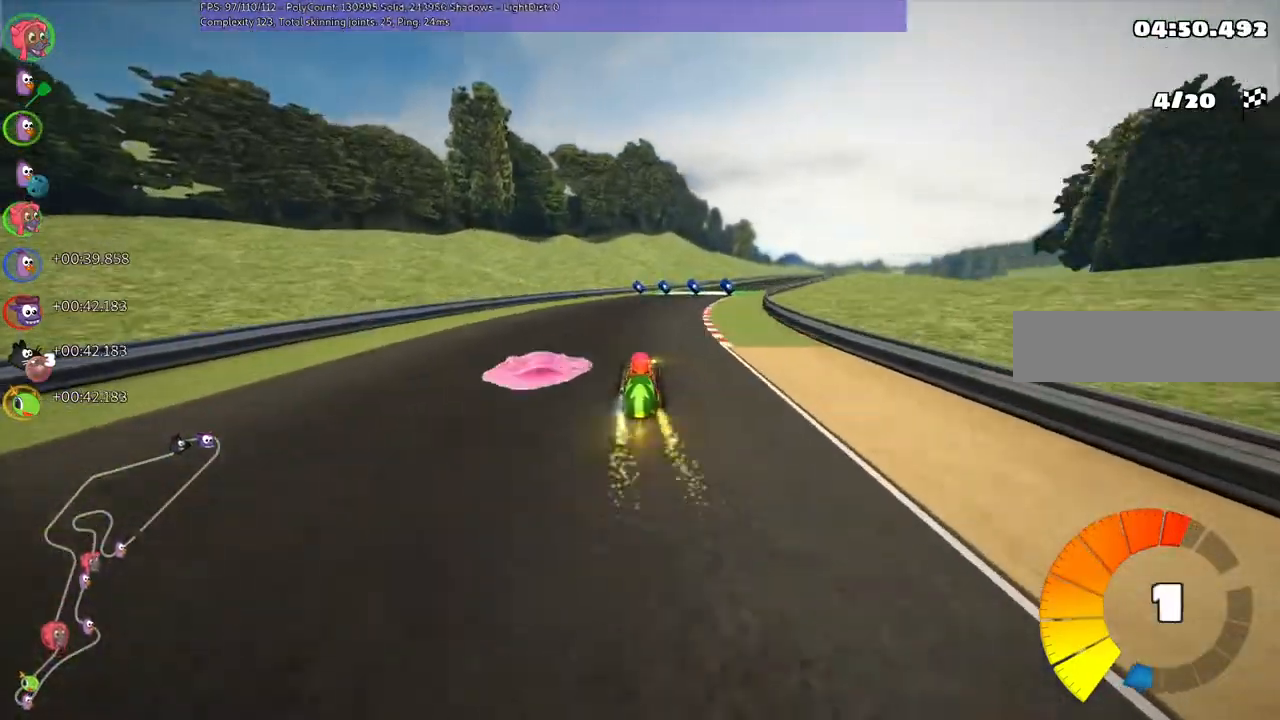
{"keys": ["left", "m", "right", "up"], "events": [[33, "left", "down"], [33, "right", "up"], [400, "right", "down"]]}
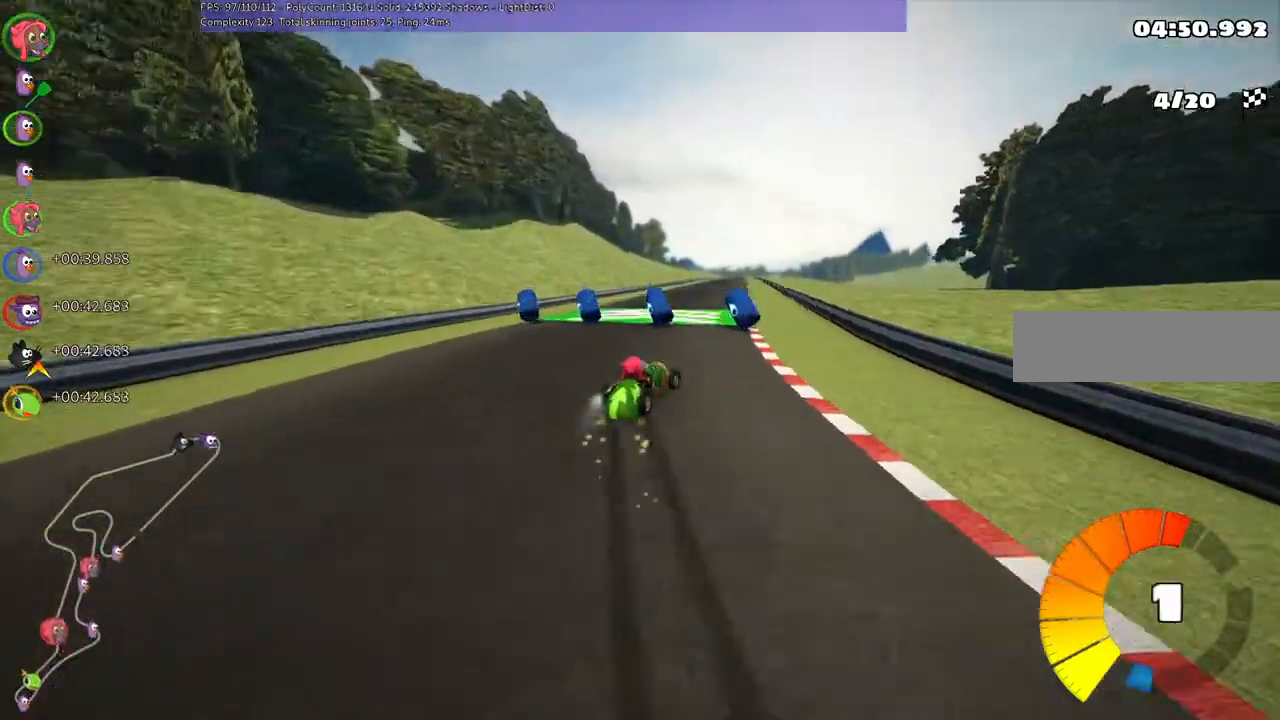
{"keys": ["left", "m", "up"], "events": [[67, "right", "up"]]}
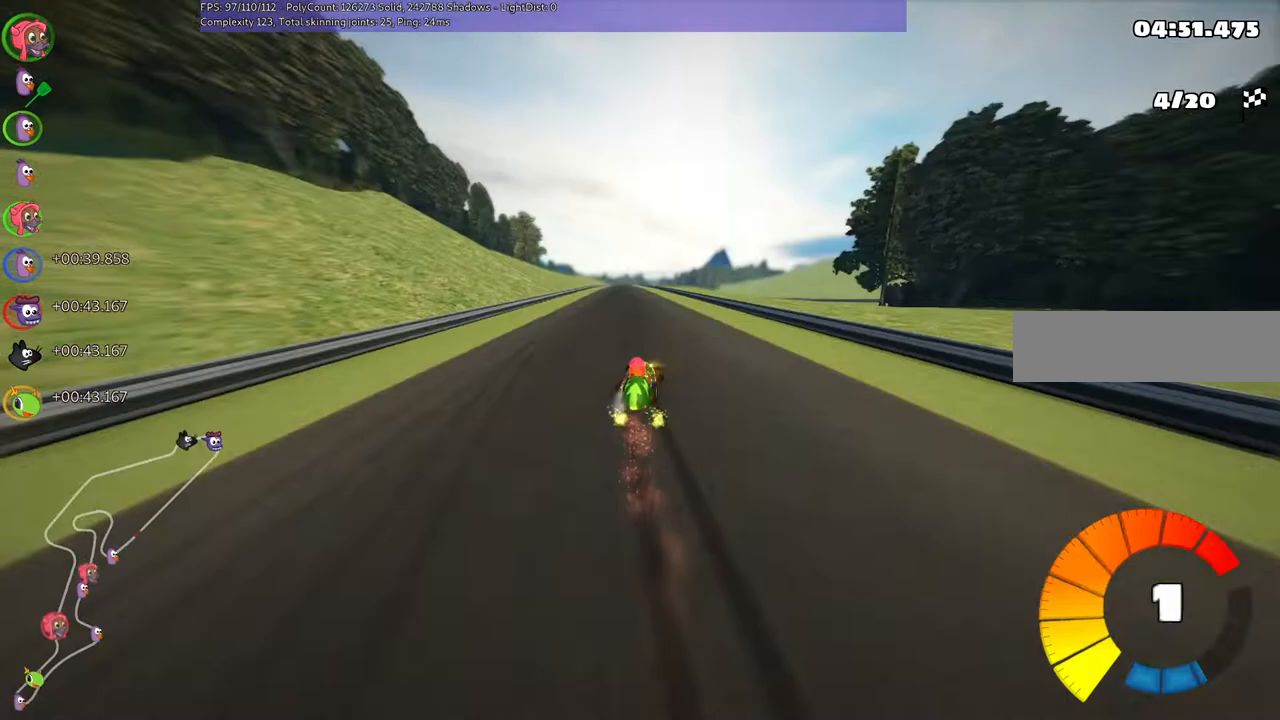
{"keys": ["up"], "events": [[133, "m", "up"], [133, "n", "down"], [233, "left", "up"], [233, "n", "up"]]}
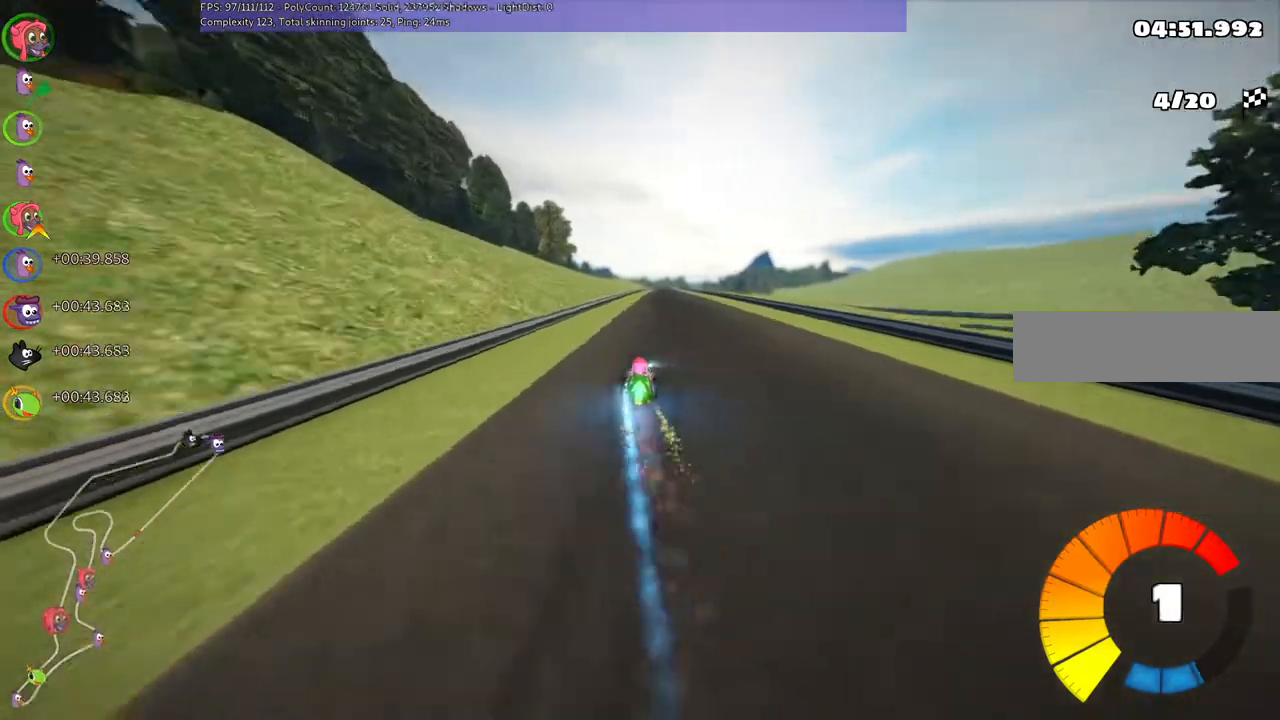
{"keys": ["left", "m", "right", "up"], "events": [[67, "right", "down"], [367, "right", "up"], [400, "left", "down"], [400, "m", "down"], [500, "right", "down"]]}
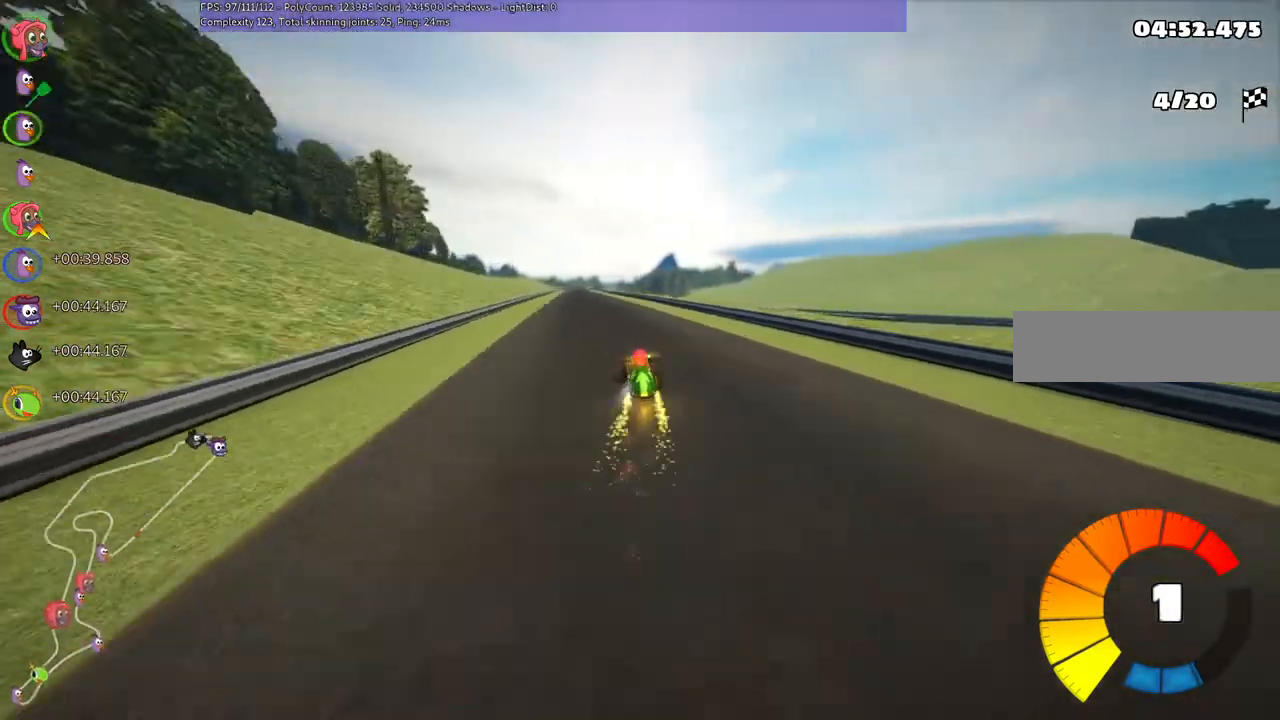
{"keys": ["m", "right", "up"], "events": [[33, "left", "up"], [200, "left", "down"], [267, "left", "up"]]}
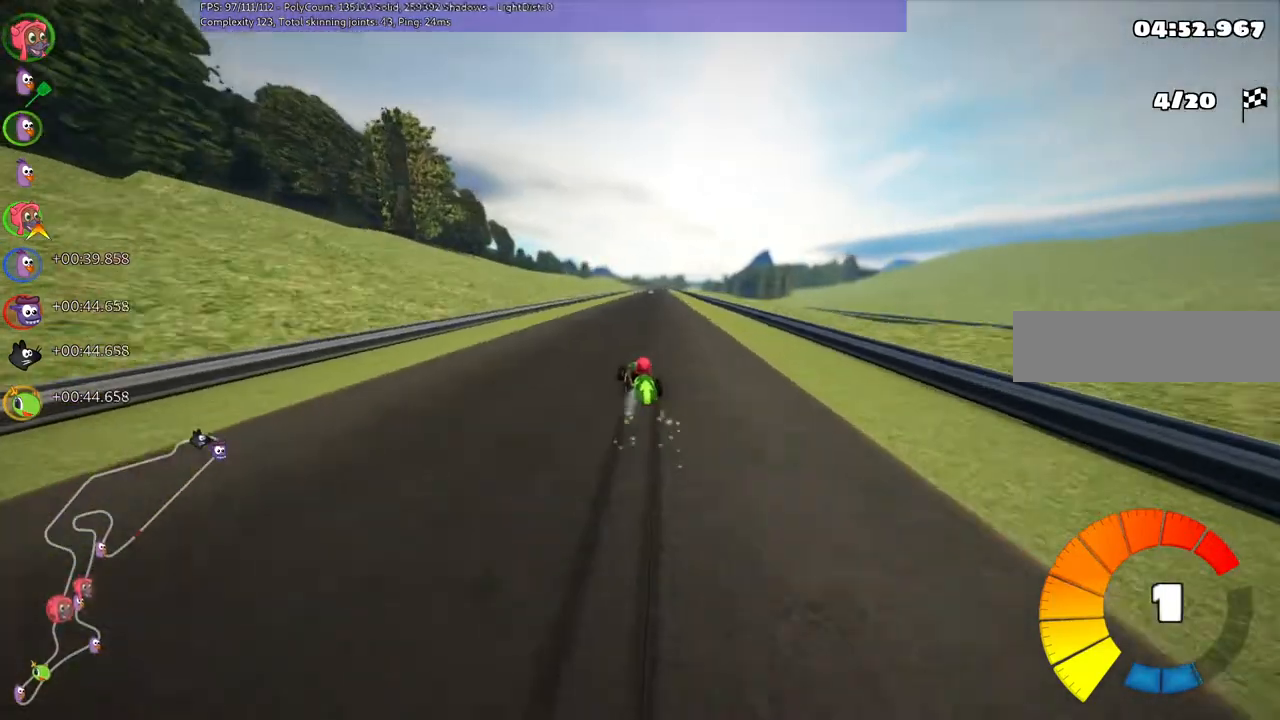
{"keys": ["m", "n", "right", "up"], "events": [[467, "n", "down"]]}
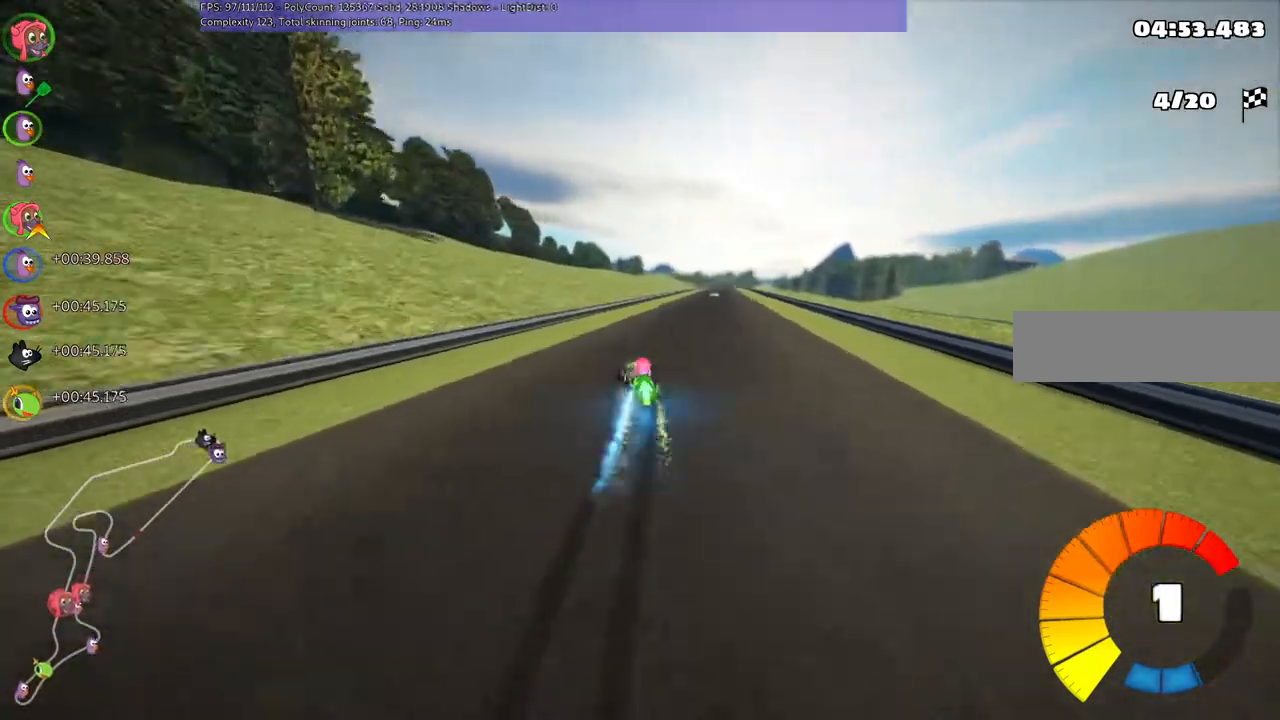
{"keys": ["right", "up"], "events": [[33, "m", "up"], [133, "n", "up"], [233, "right", "up"], [400, "right", "down"]]}
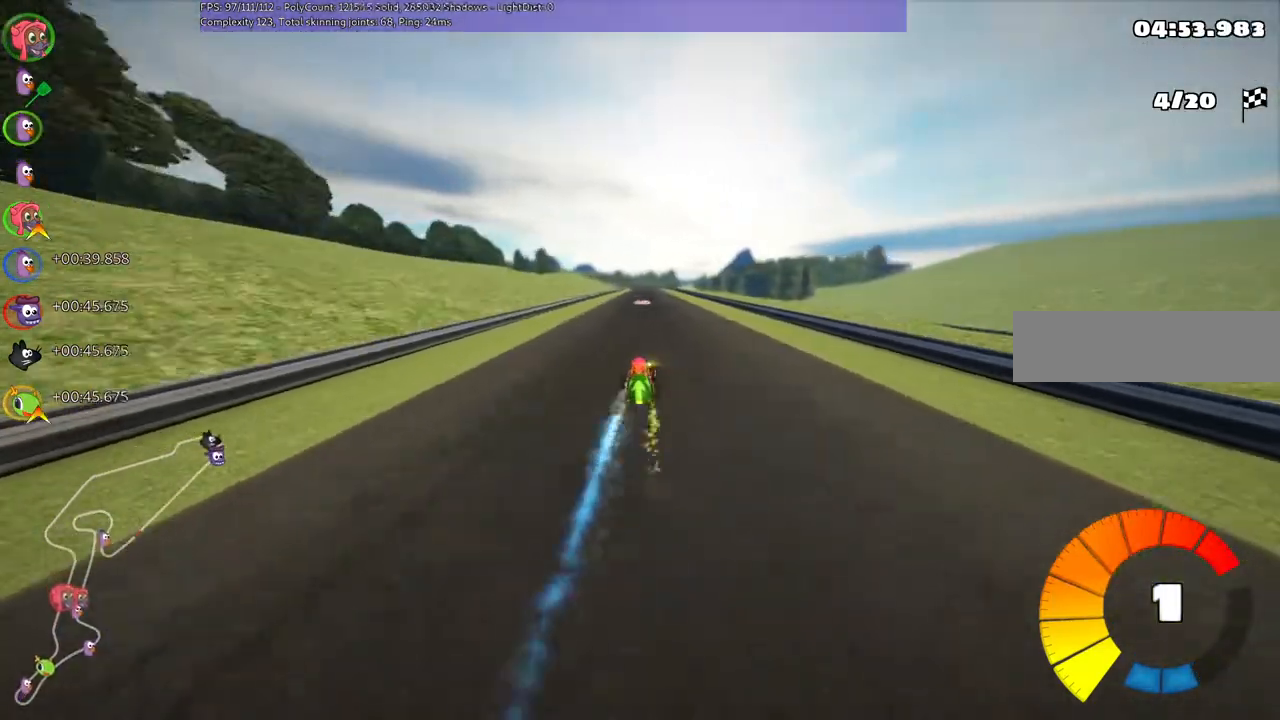
{"keys": ["left", "n", "up"], "events": [[133, "right", "up"], [267, "left", "down"], [500, "n", "down"]]}
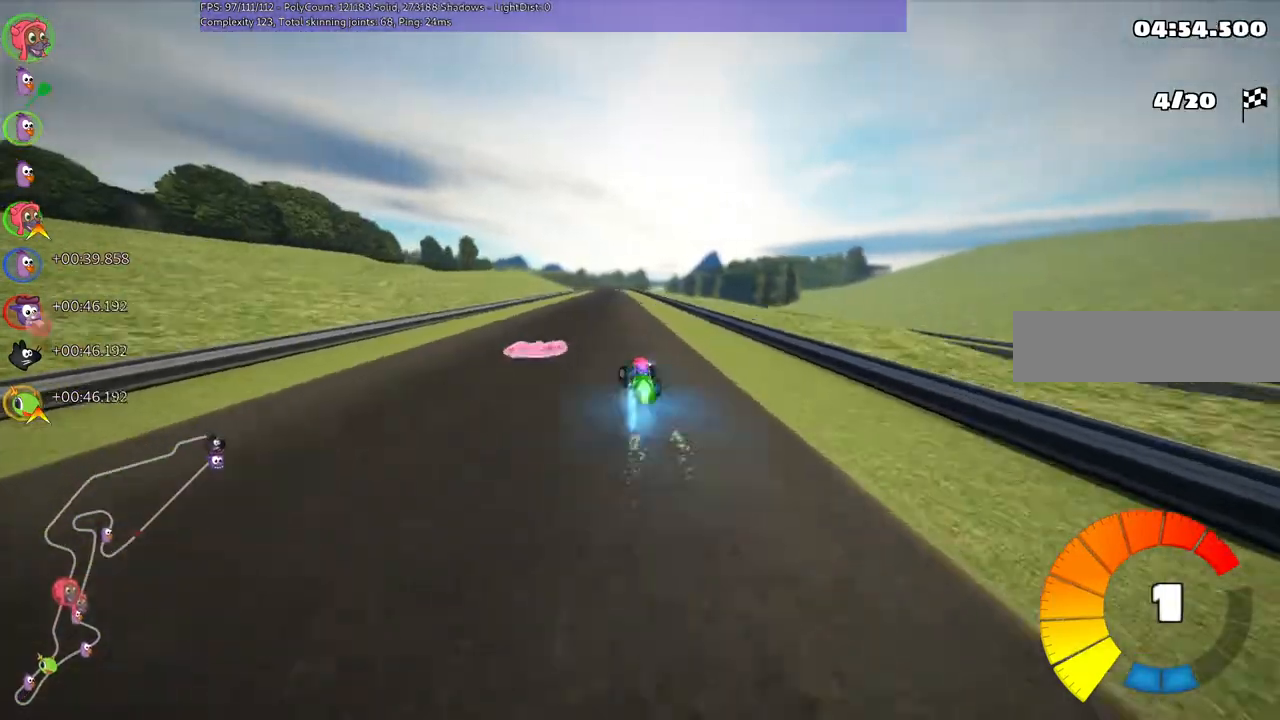
{"keys": ["left", "m", "up"], "events": [[133, "left", "up"], [133, "n", "up"], [167, "right", "down"], [233, "m", "down"], [267, "left", "down"], [333, "right", "up"]]}
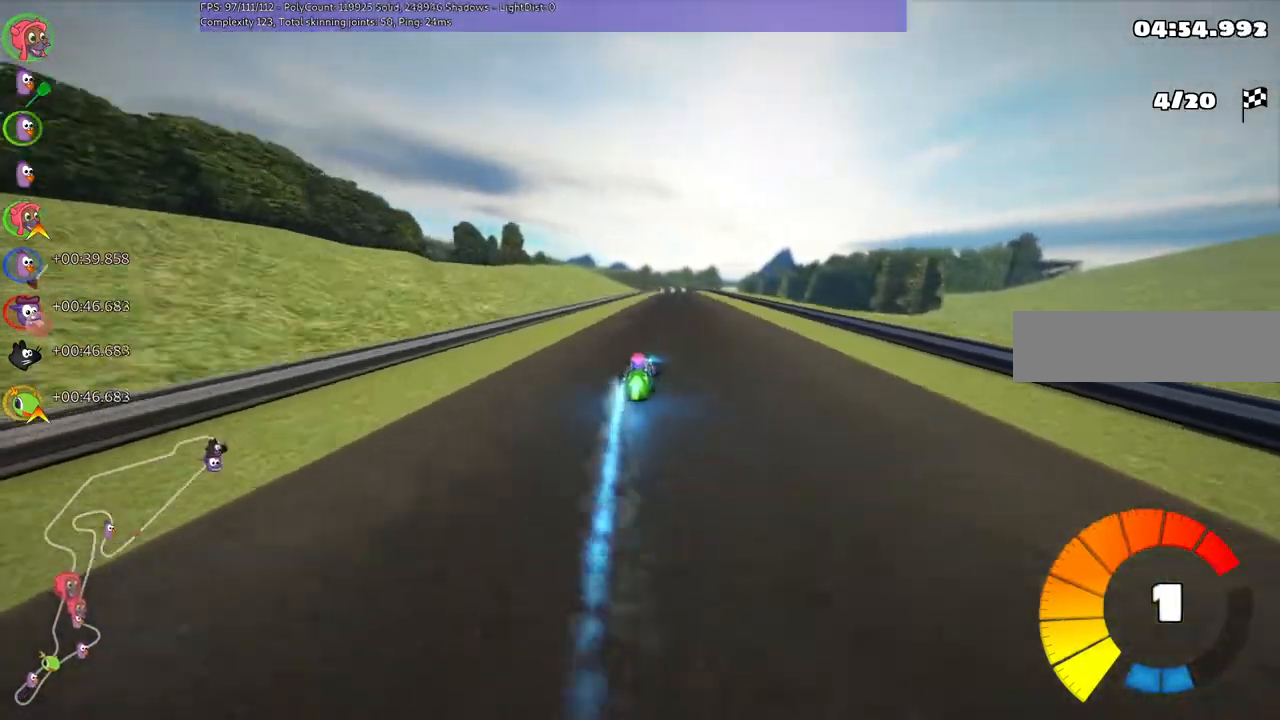
{"keys": ["left", "m", "up"], "events": [[167, "right", "down"], [200, "right", "up"]]}
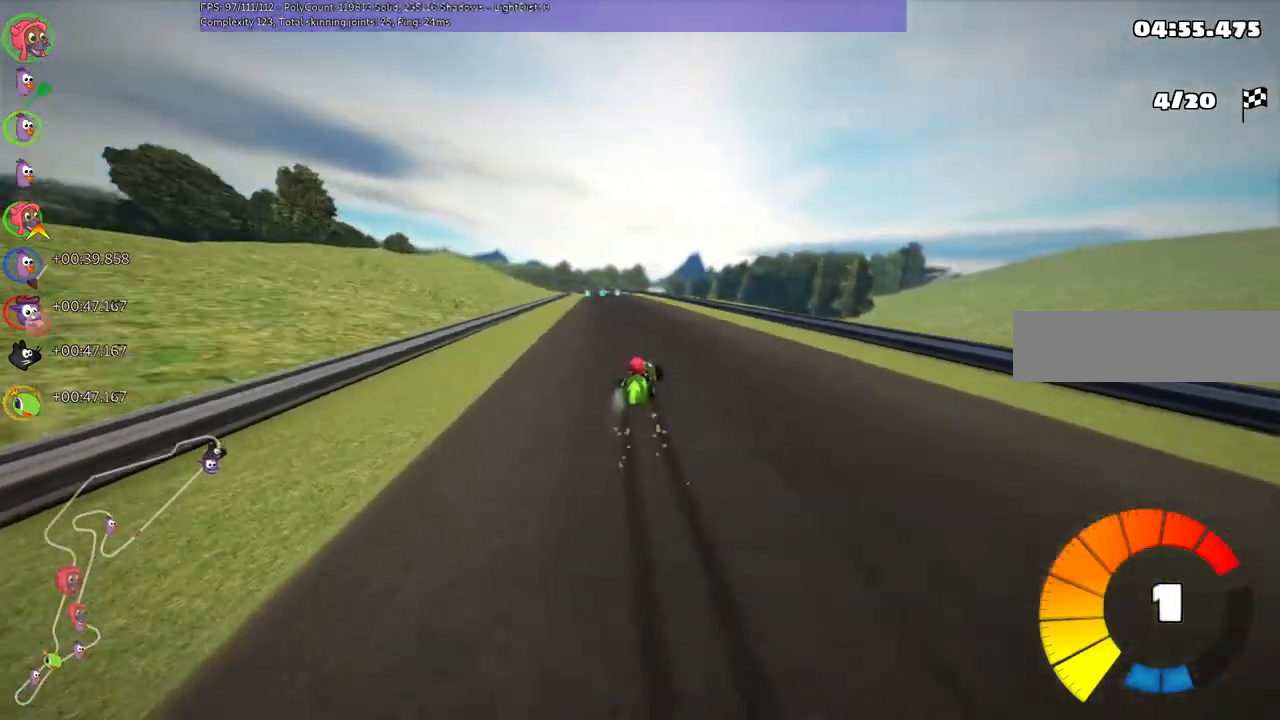
{"keys": ["up"], "events": [[233, "n", "down"], [300, "m", "up"], [400, "left", "up"], [467, "n", "up"]]}
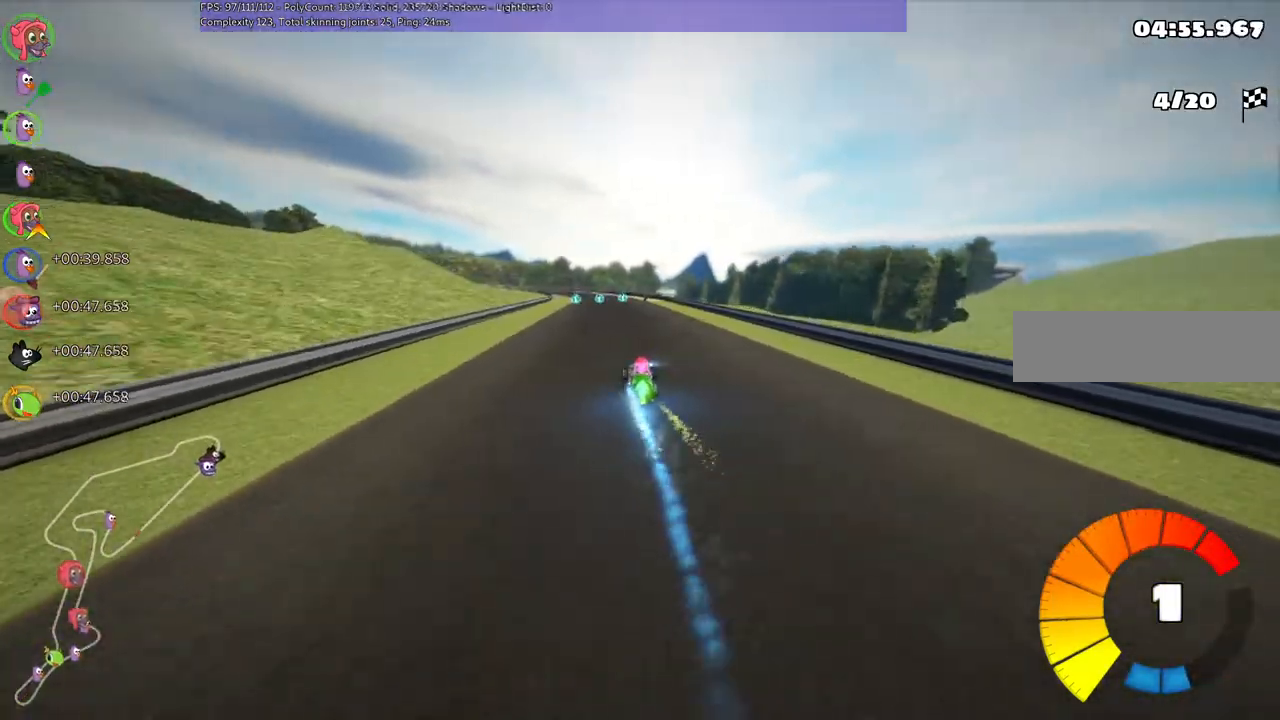
{"keys": ["left", "up"], "events": [[467, "right", "down"], [500, "left", "down"], [500, "right", "up"]]}
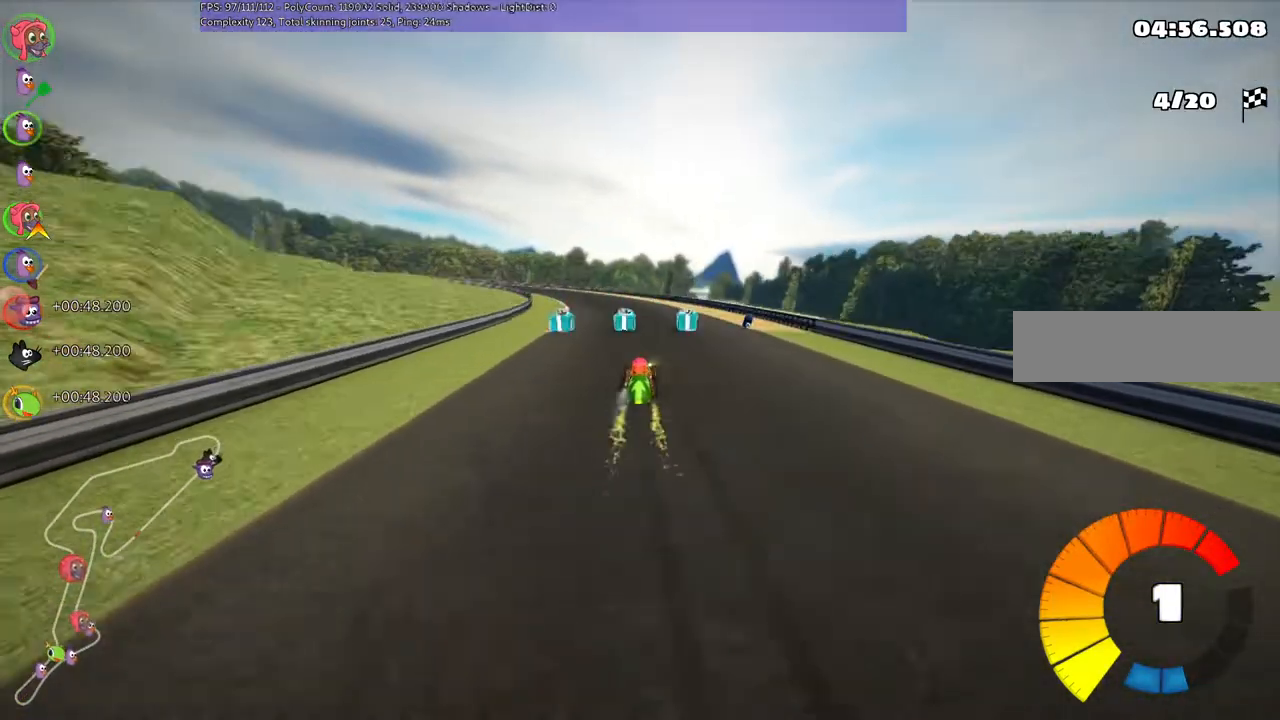
{"keys": ["left", "m", "right", "up"], "events": [[67, "m", "down"], [133, "right", "down"], [200, "left", "up"], [400, "left", "down"]]}
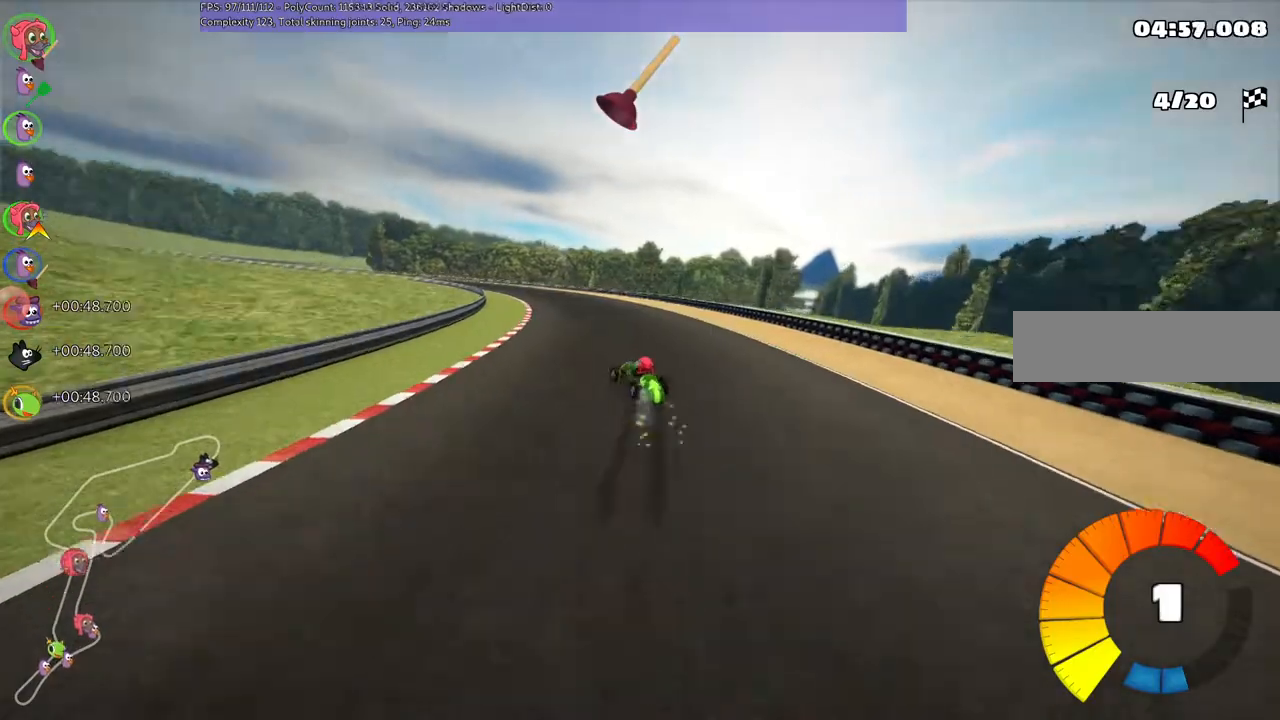
{"keys": ["left", "m", "right", "up"], "events": []}
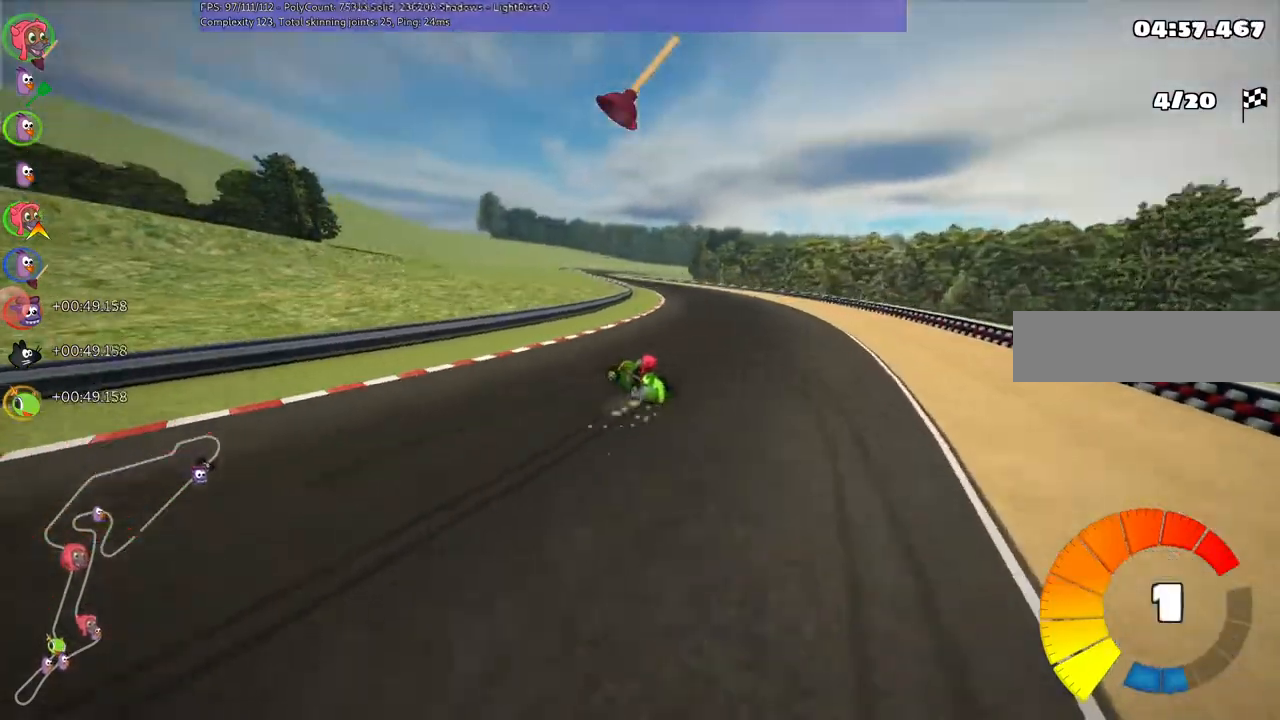
{"keys": ["n", "right", "up"], "events": [[133, "left", "up"], [267, "left", "down"], [367, "left", "up"], [367, "m", "up"], [367, "right", "up"], [467, "n", "down"], [467, "right", "down"]]}
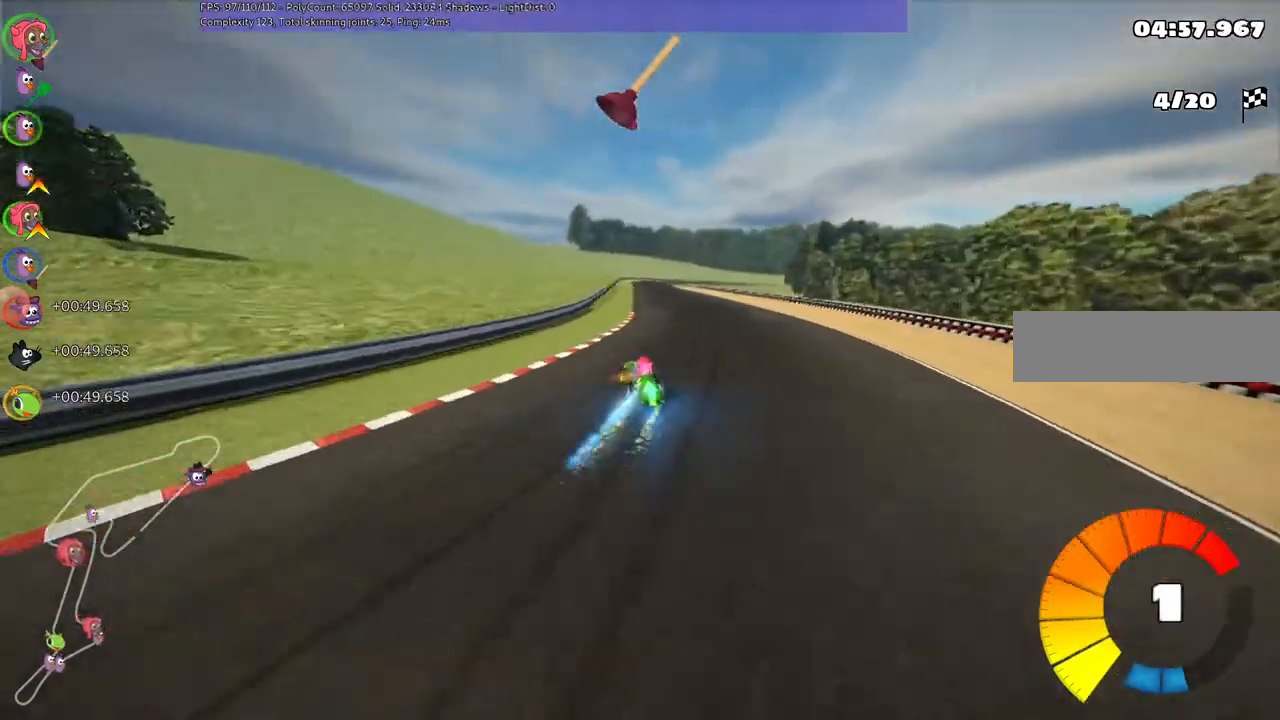
{"keys": ["up"], "events": [[67, "right", "up"], [167, "n", "up"], [267, "right", "down"], [400, "right", "up"]]}
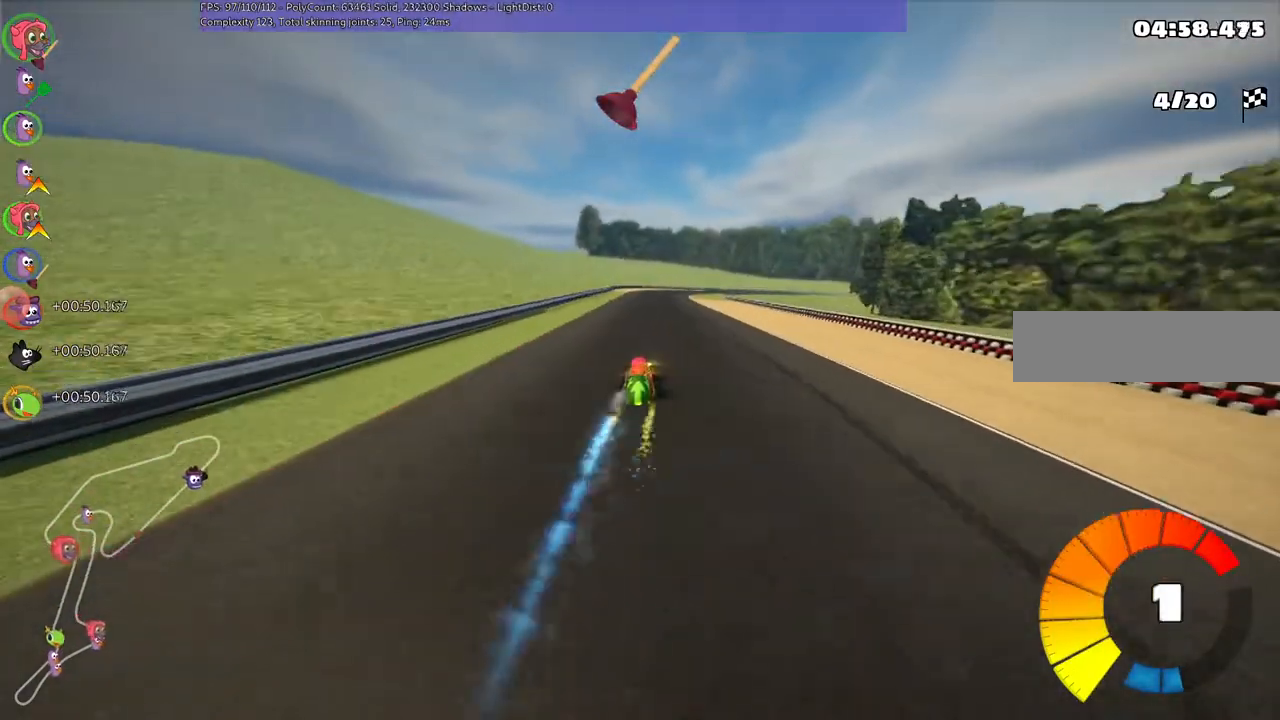
{"keys": ["left", "m", "up"], "events": [[33, "left", "down"], [167, "left", "up"], [200, "right", "down"], [267, "left", "down"], [267, "m", "down"], [367, "right", "up"]]}
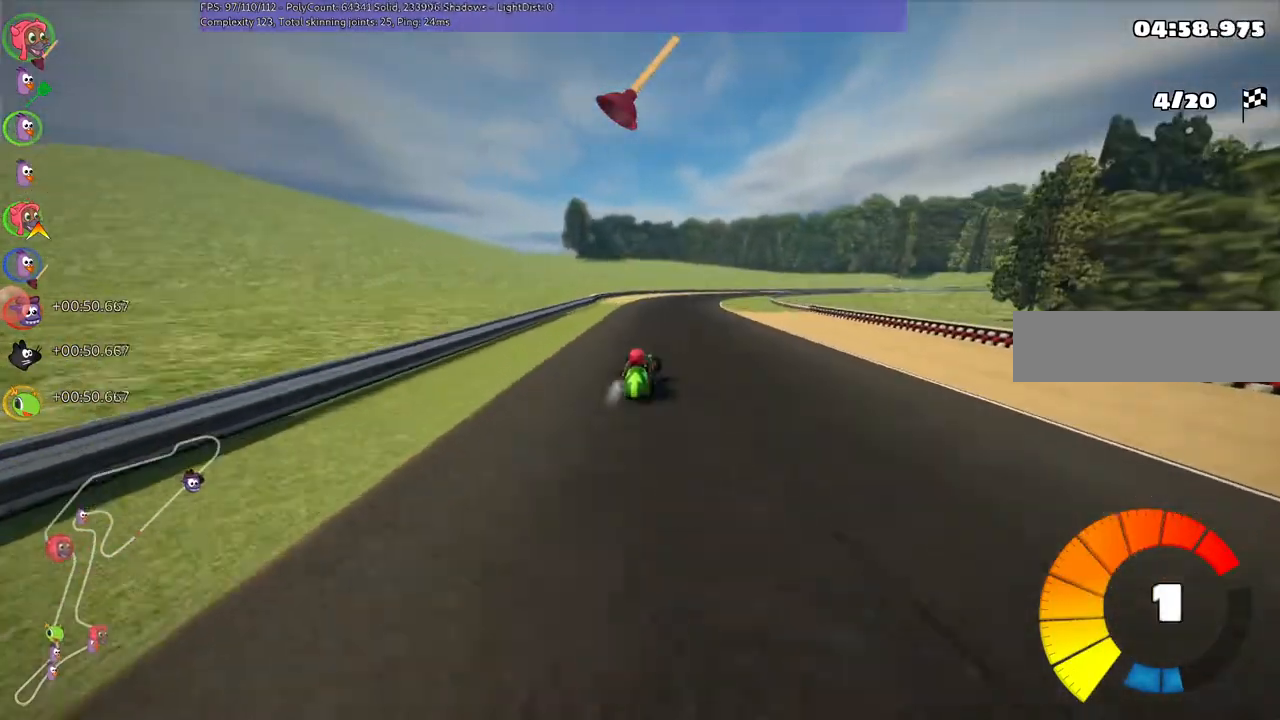
{"keys": ["left", "m", "up"], "events": [[100, "right", "down"], [267, "right", "up"]]}